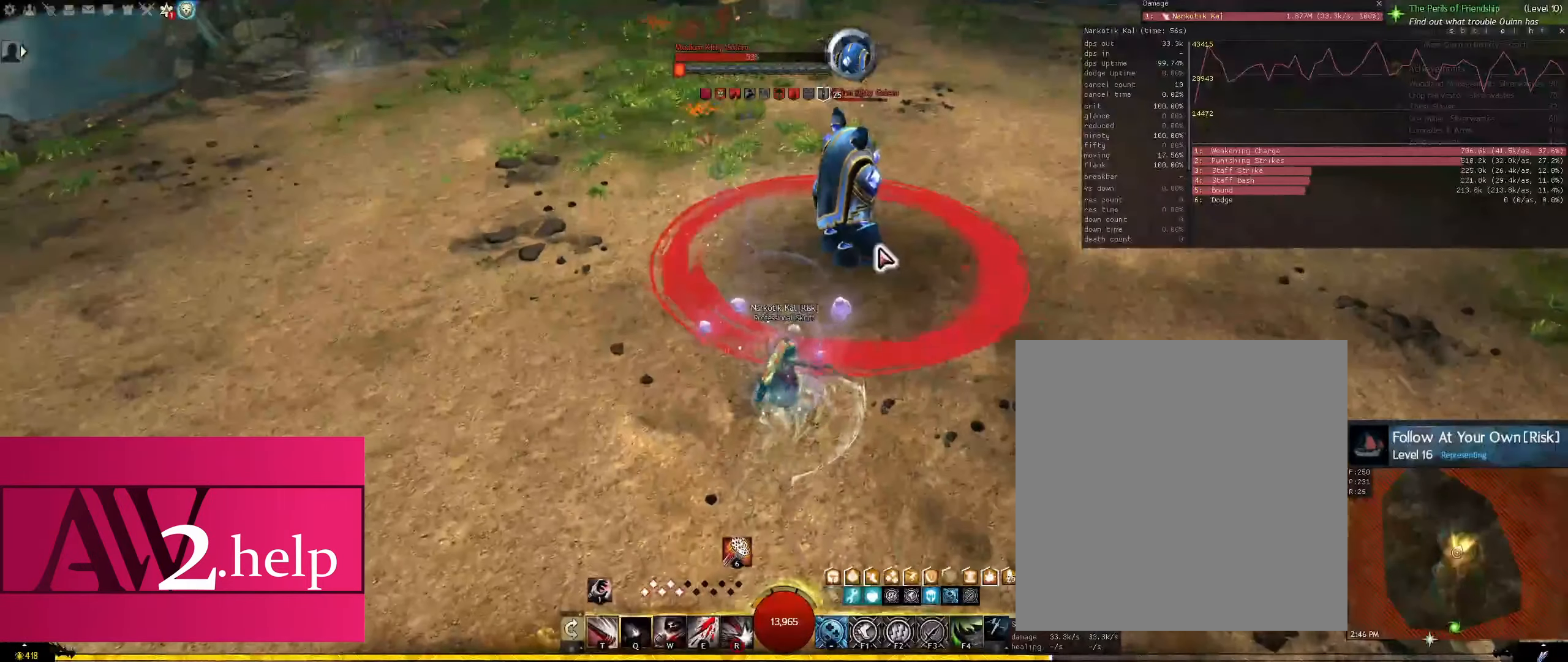
Gameplay with keyboard and mouse; each line is a JSON object with the keys and mouse buttons held at the frame after it. "events" lists presses ("down") and releases ("up") of "1", "2", "3", "4", "5", "6", "a", "d", "e", "equals", "f1", "f2", "f3", "f4", "q", "r", "s", "shift", "space", "t", "tilde", "w", "x", "mouse_left", "mouse_right", "mouse_wheel_up" and "mouse_wheel_down" between this image and that frame as [ms after this image, input, new state], when the widget could be followed in between. "mouse_left", "mouse_right", "mouse_wheel_up", "mouse_wheel_down" = the "left", "right", "wheel_up", "wheel_down" buttons of the "mouse" list. No other keys are recorded. Mouse movement is not recorded.
{"keys": ["q"], "mouse": [], "events": []}
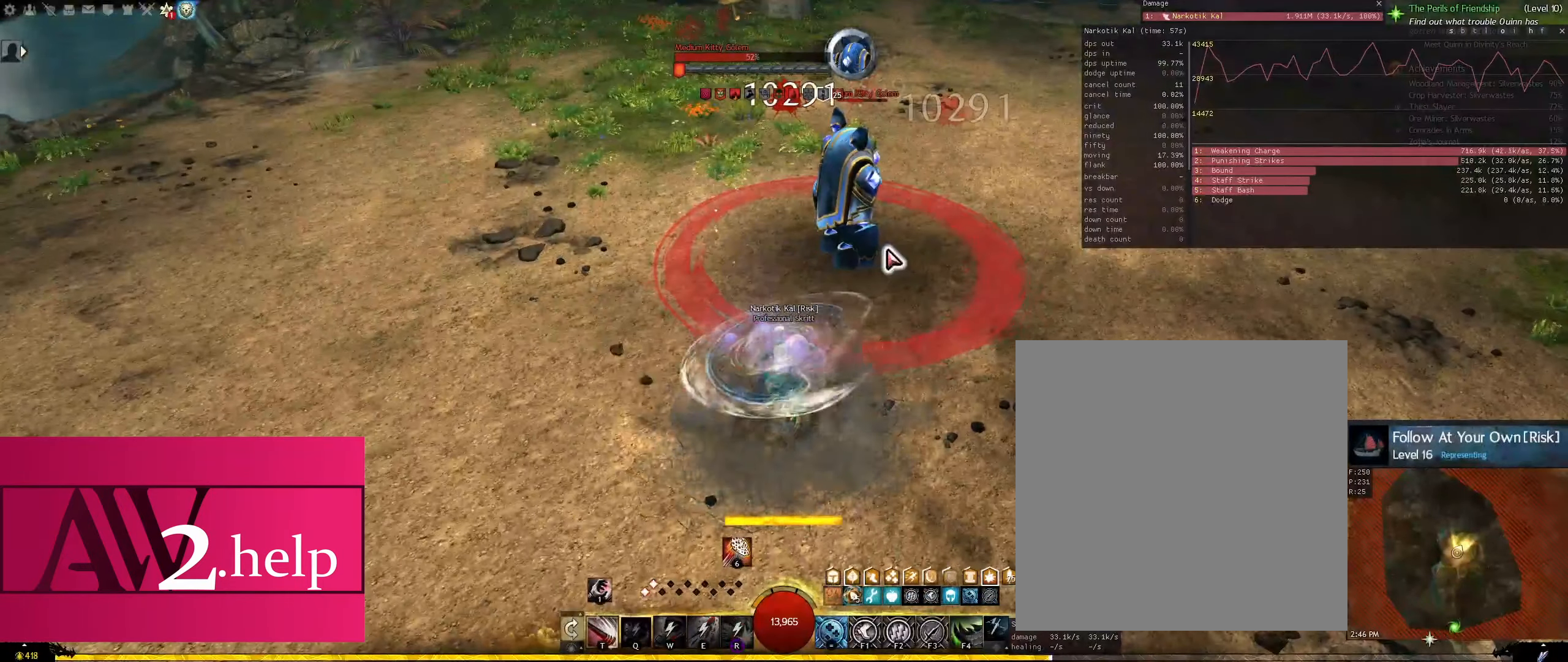
{"keys": ["q"], "mouse": [], "events": []}
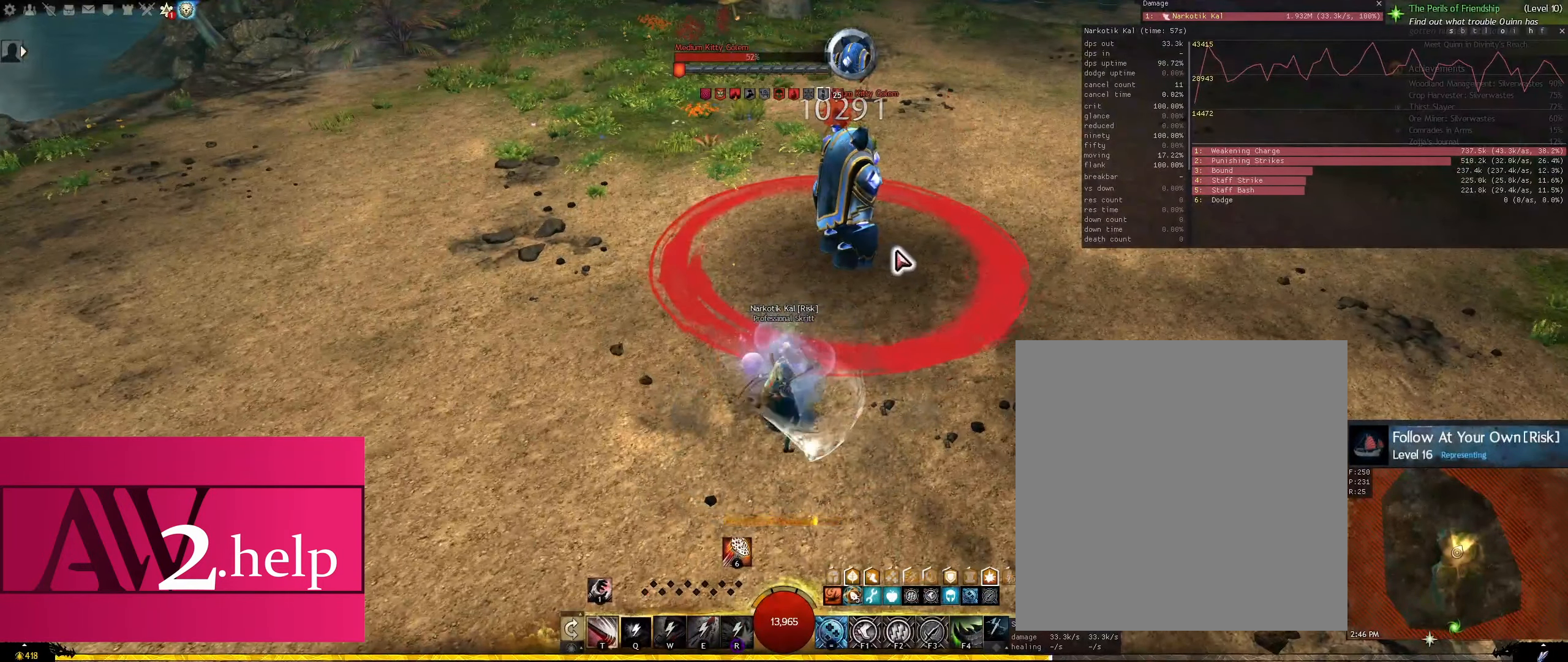
{"keys": ["d", "s"], "mouse": ["left"], "events": [[250, "q", "up"], [433, "s", "down"], [483, "d", "down"], [483, "mouse_left", "down"]]}
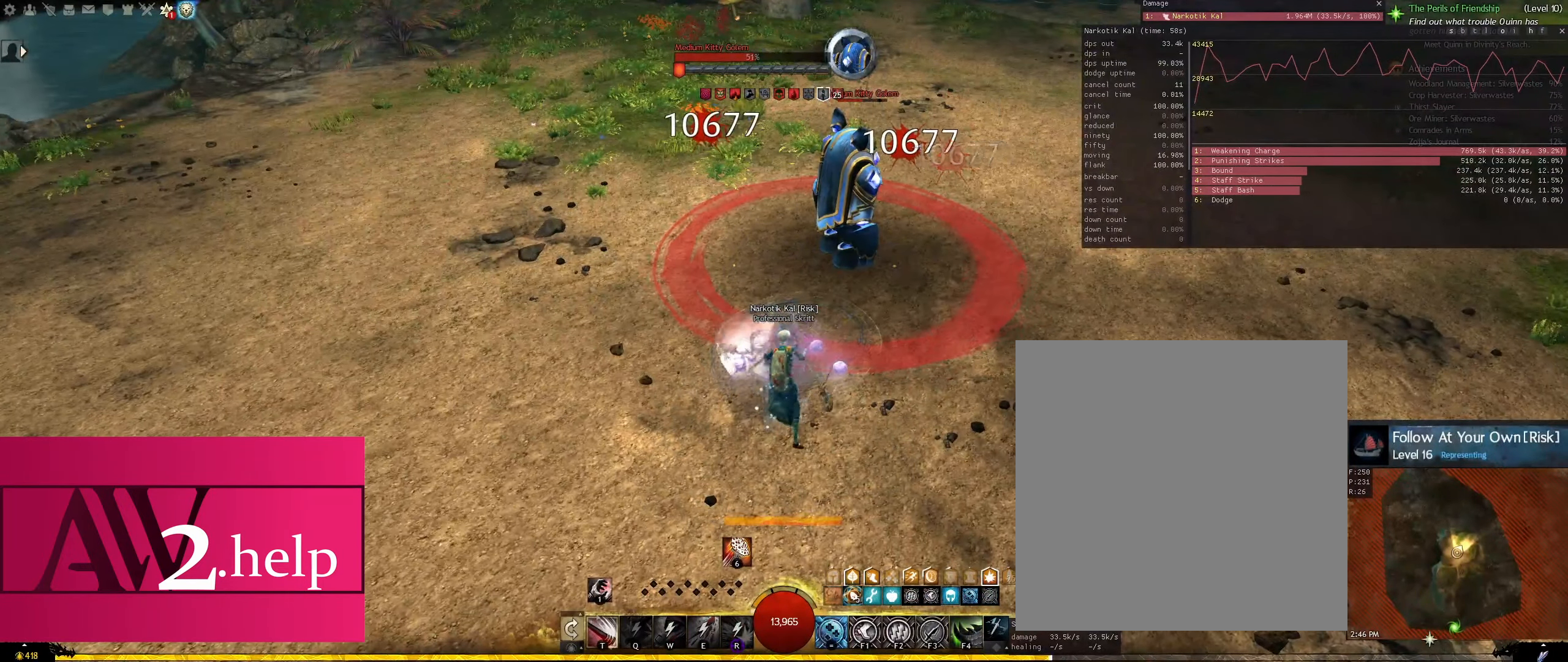
{"keys": [], "mouse": ["left"], "events": [[167, "d", "up"], [350, "s", "up"]]}
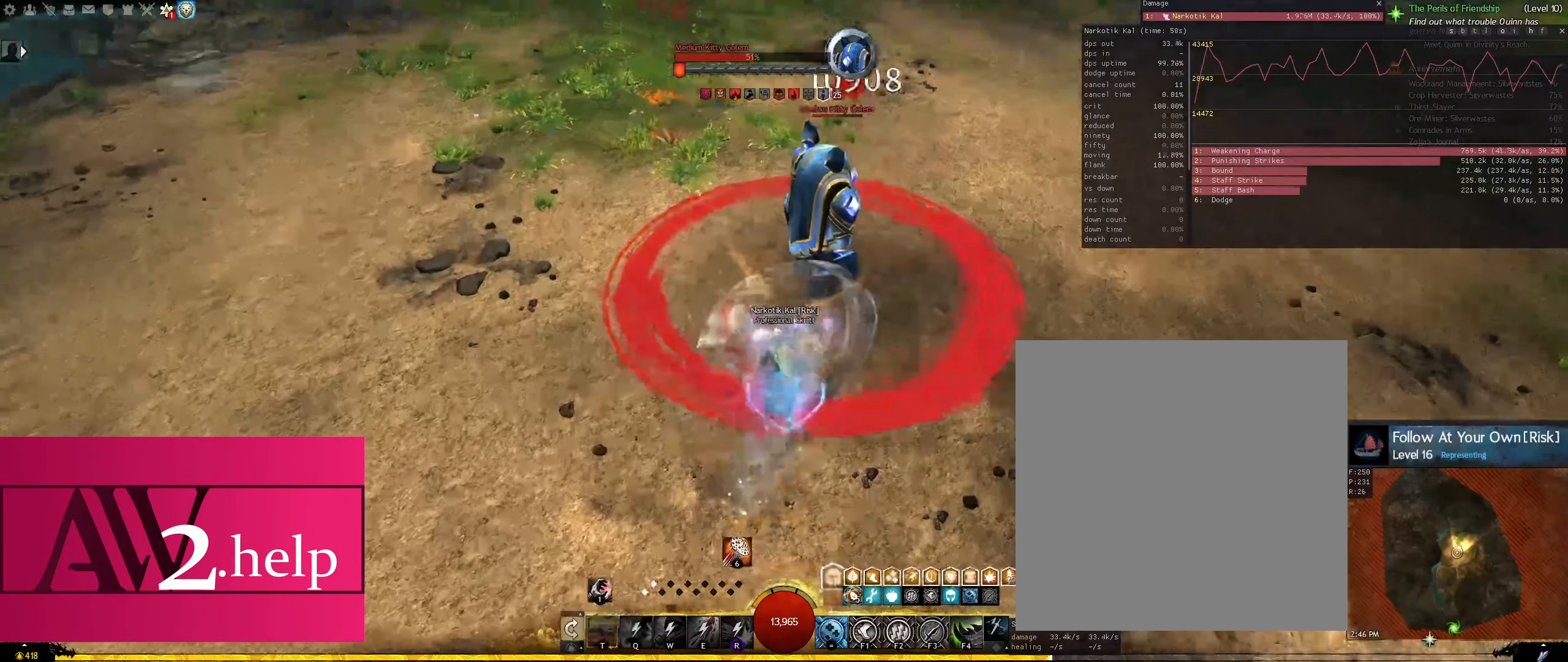
{"keys": [], "mouse": ["left"], "events": []}
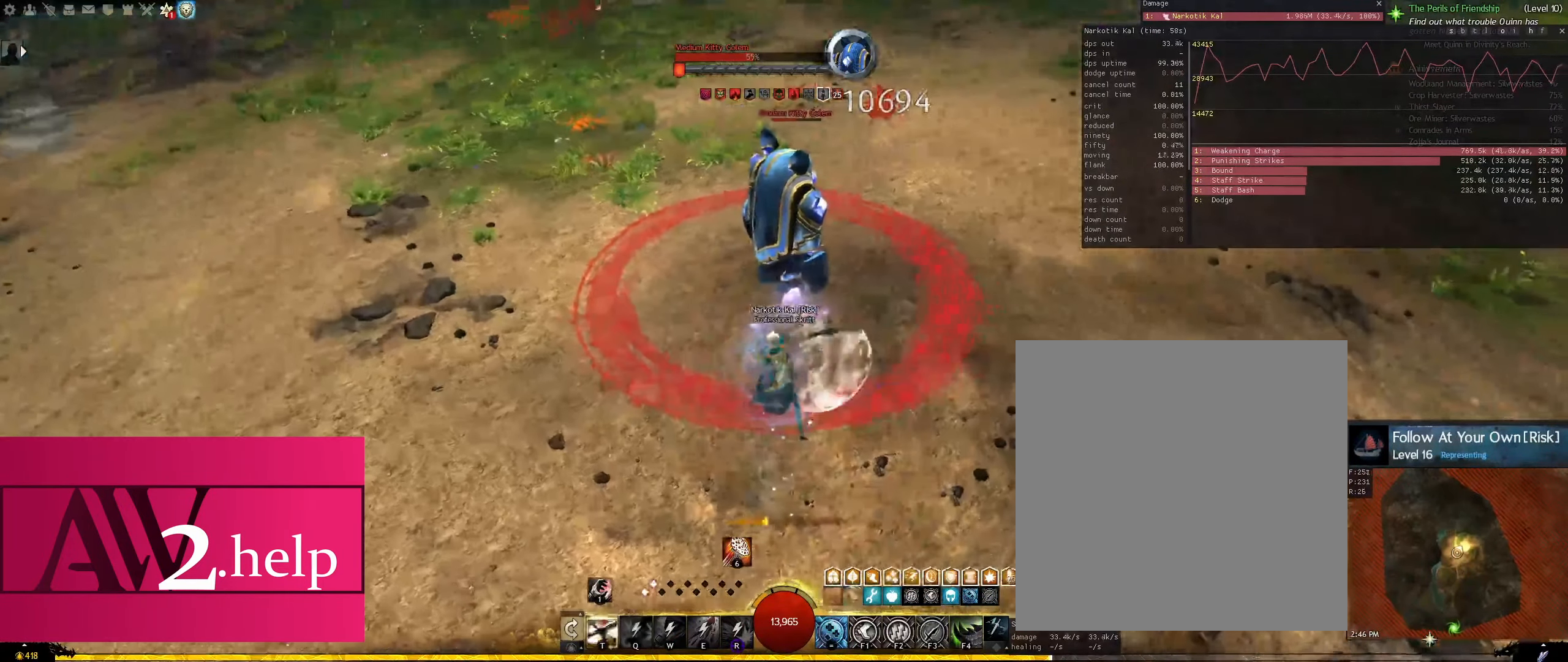
{"keys": [], "mouse": ["left"], "events": []}
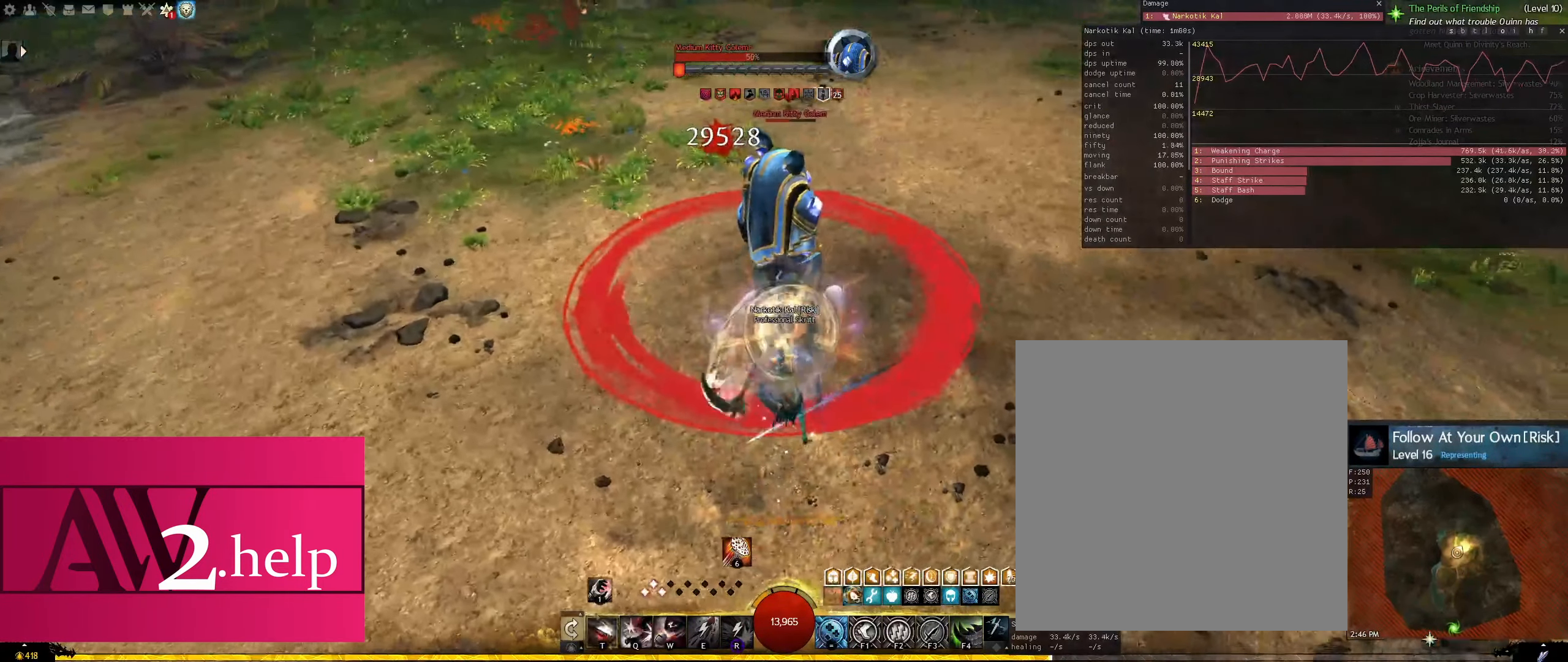
{"keys": [], "mouse": [], "events": [[350, "mouse_left", "up"]]}
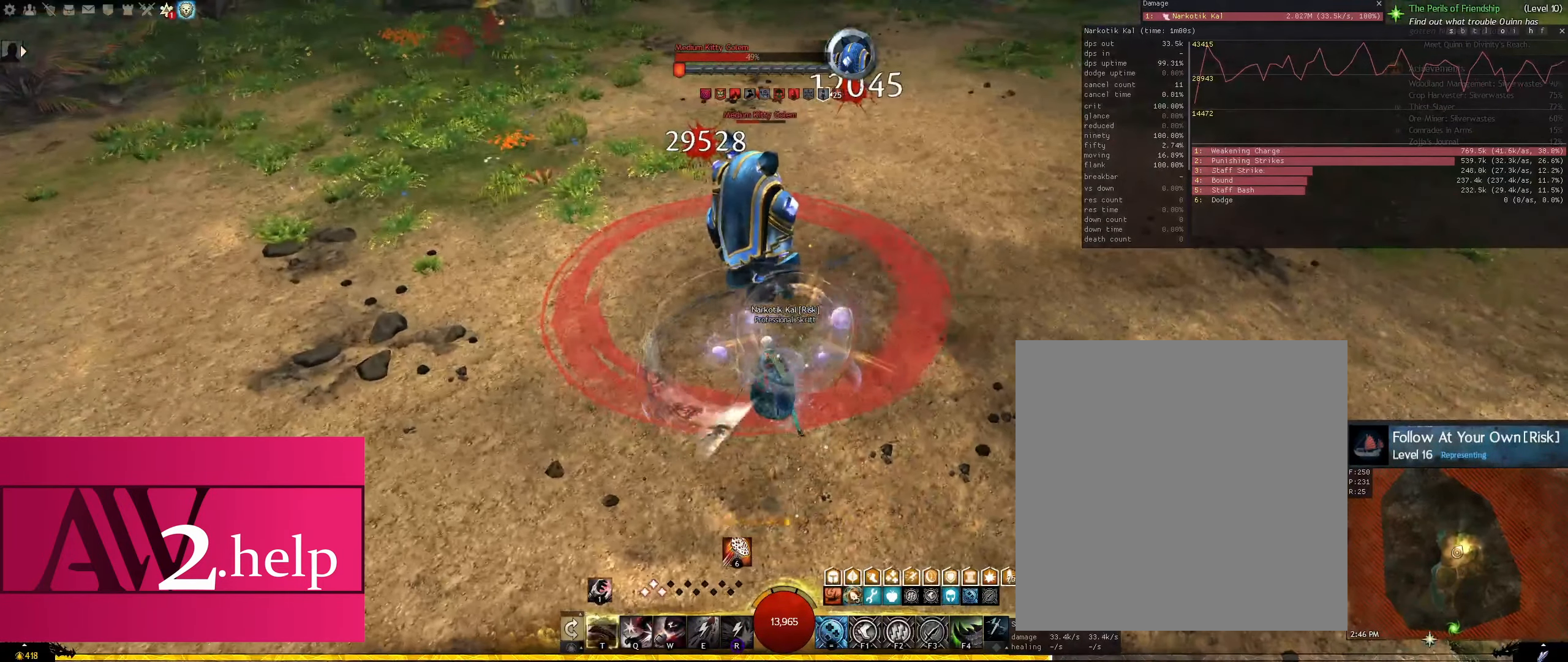
{"keys": [], "mouse": [], "events": []}
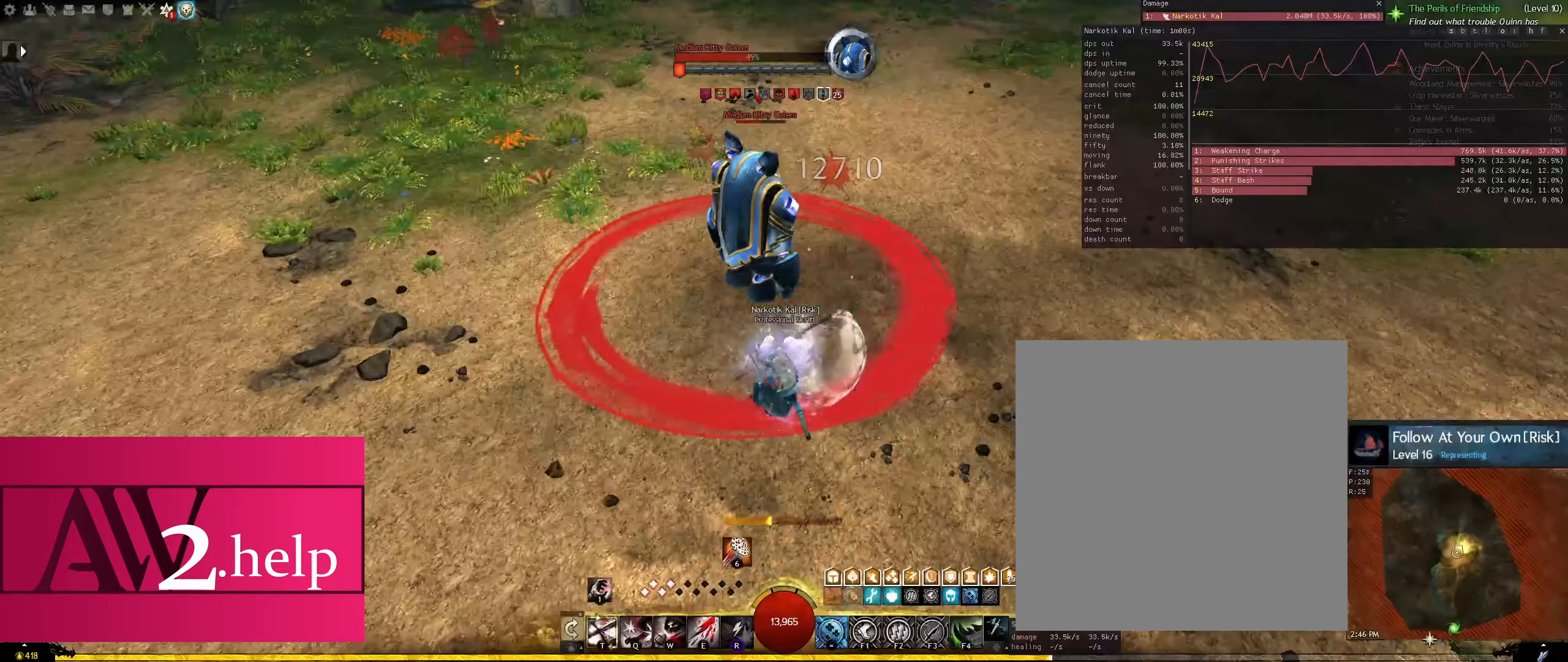
{"keys": [], "mouse": [], "events": []}
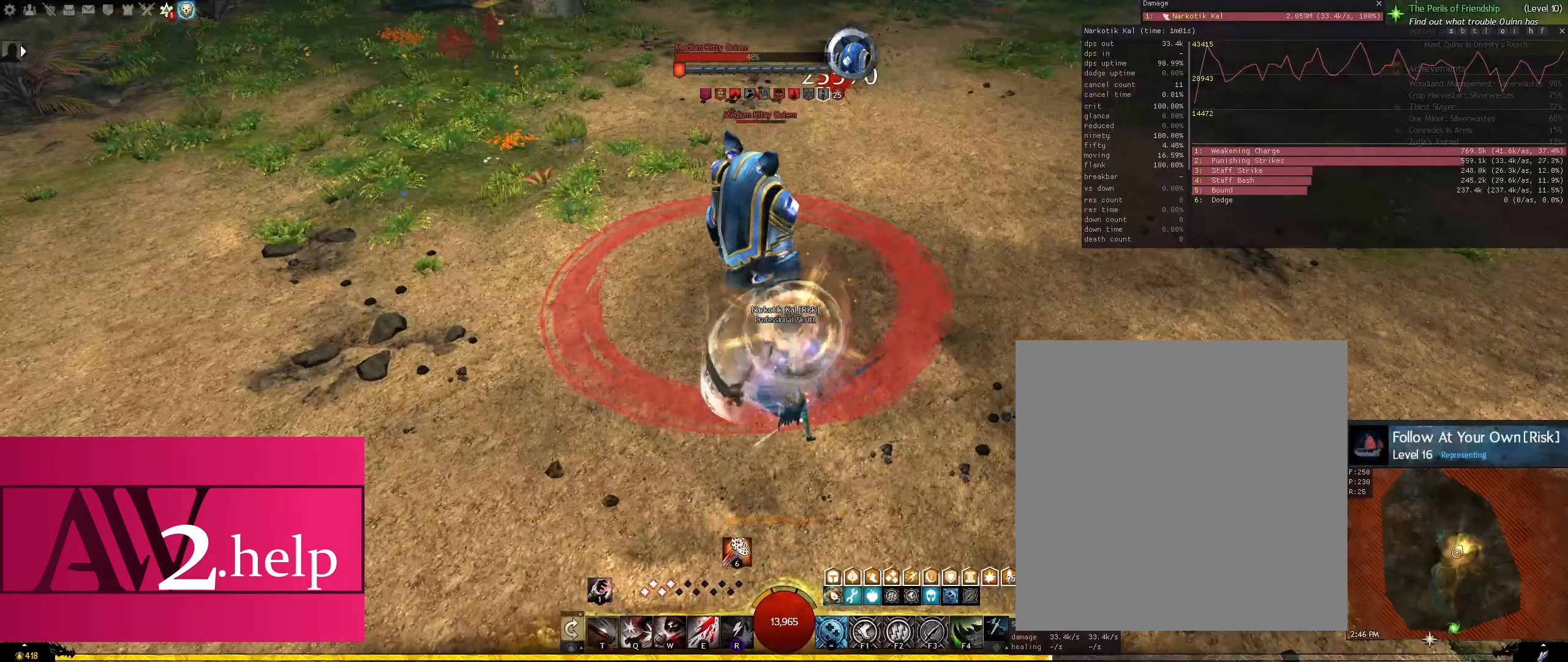
{"keys": [], "mouse": [], "events": []}
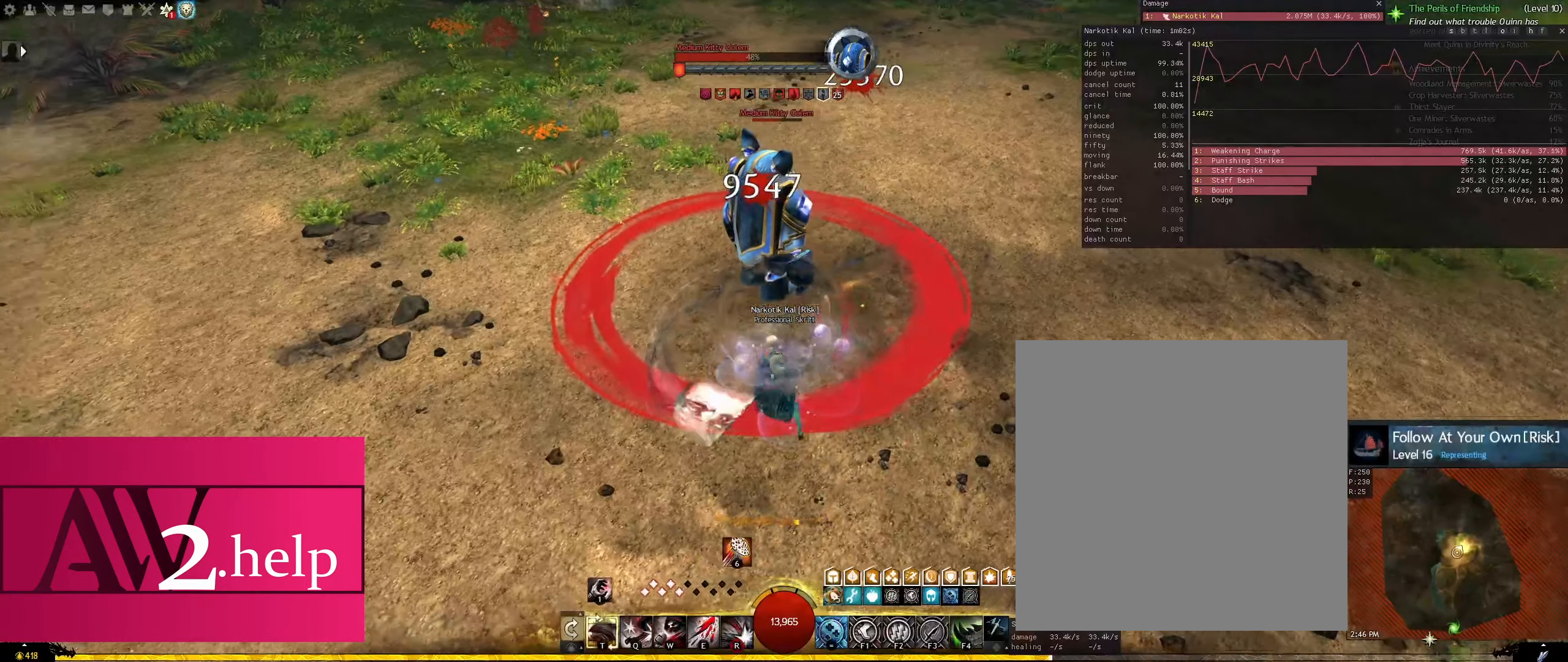
{"keys": [], "mouse": [], "events": [[284, "d", "down"], [417, "d", "up"]]}
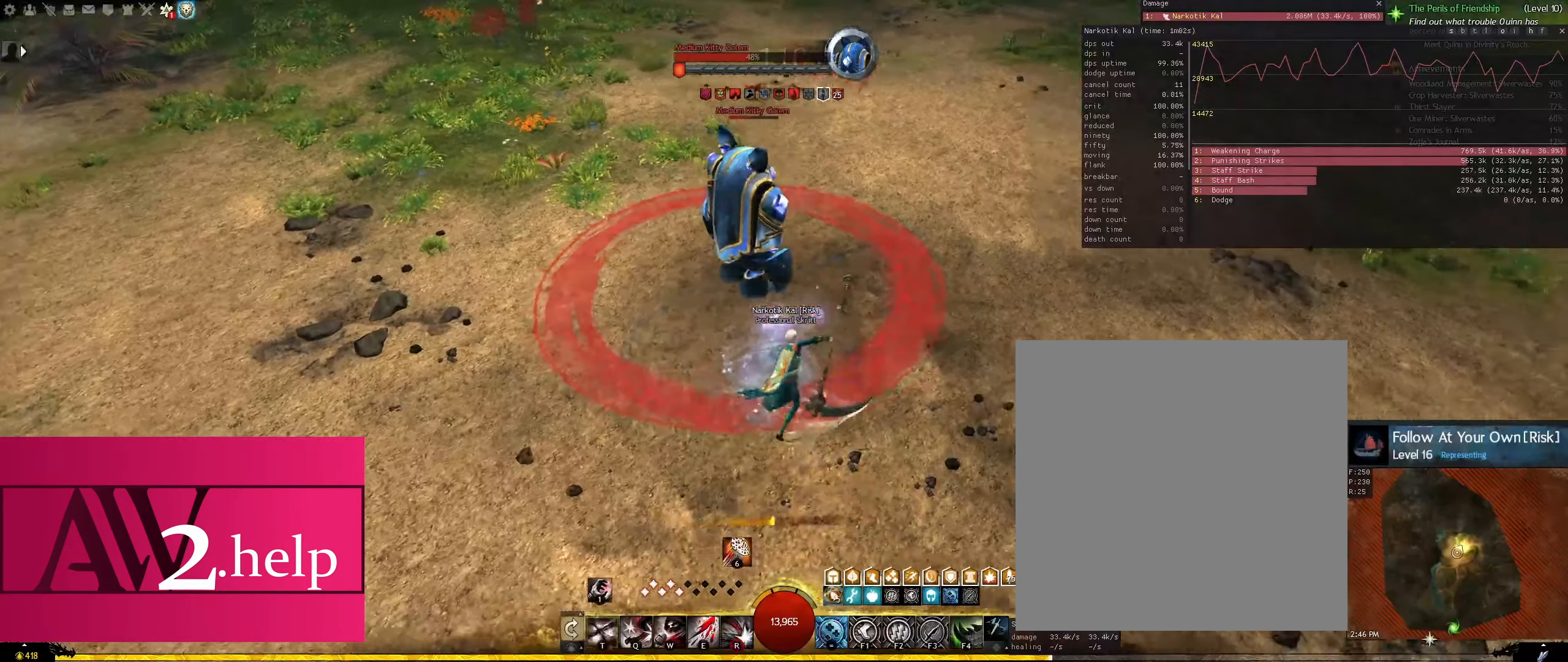
{"keys": ["a"], "mouse": [], "events": [[217, "a", "down"], [350, "shift", "down"], [484, "shift", "up"]]}
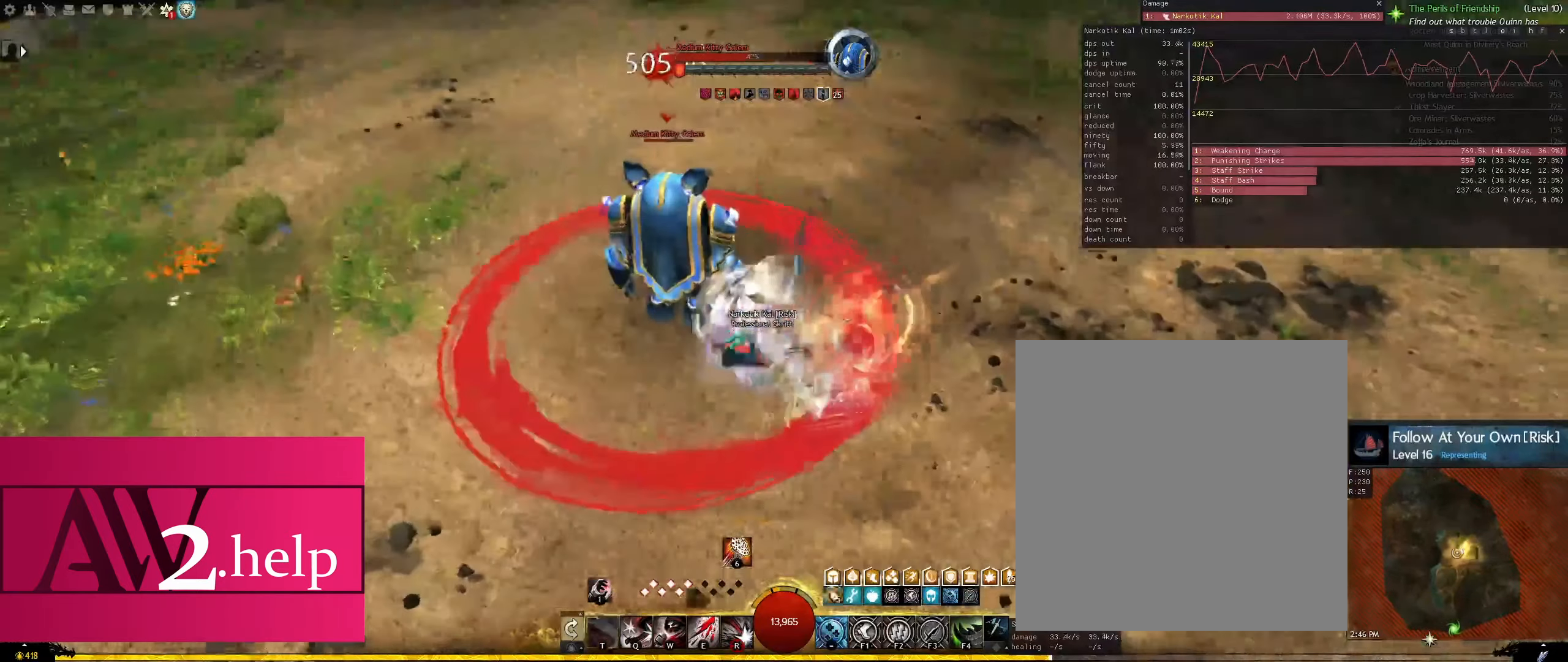
{"keys": ["s"], "mouse": [], "events": [[134, "s", "down"], [217, "a", "up"]]}
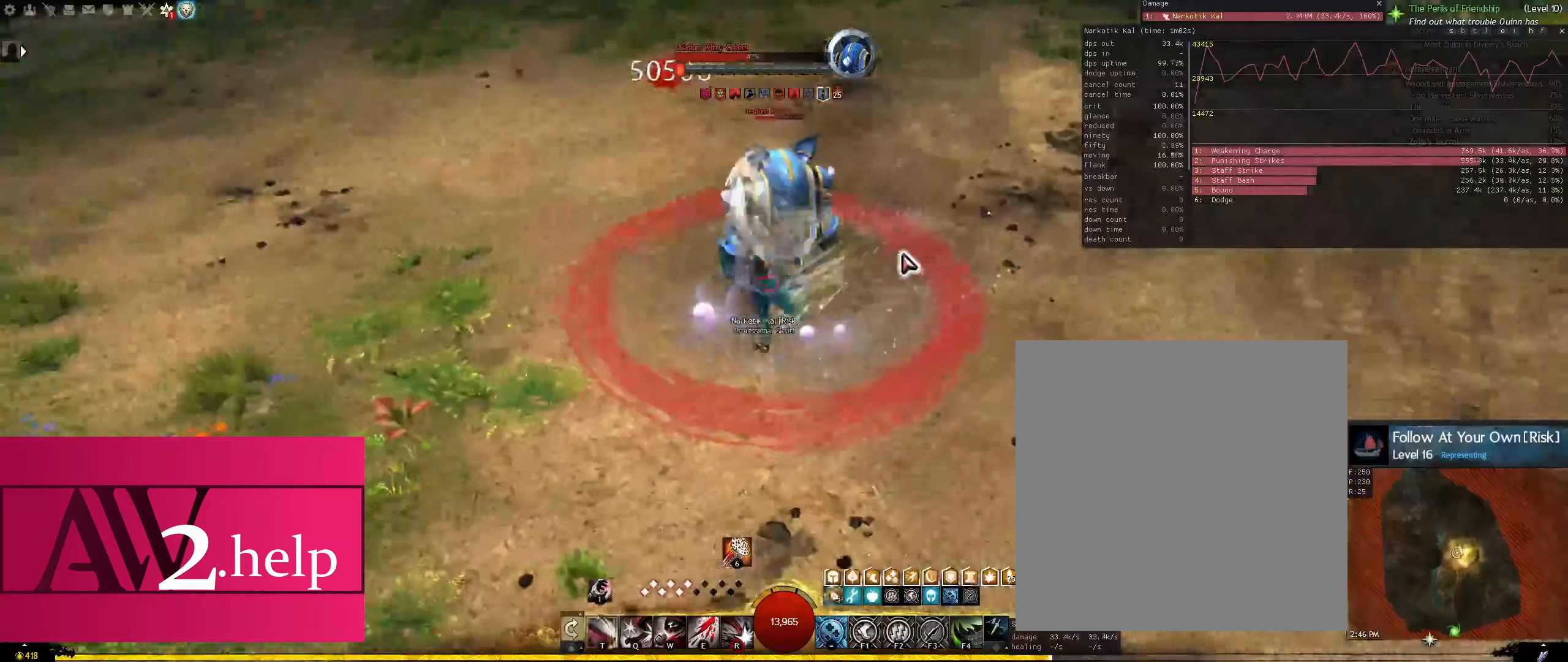
{"keys": ["q"], "mouse": [], "events": [[134, "q", "down"], [184, "s", "up"]]}
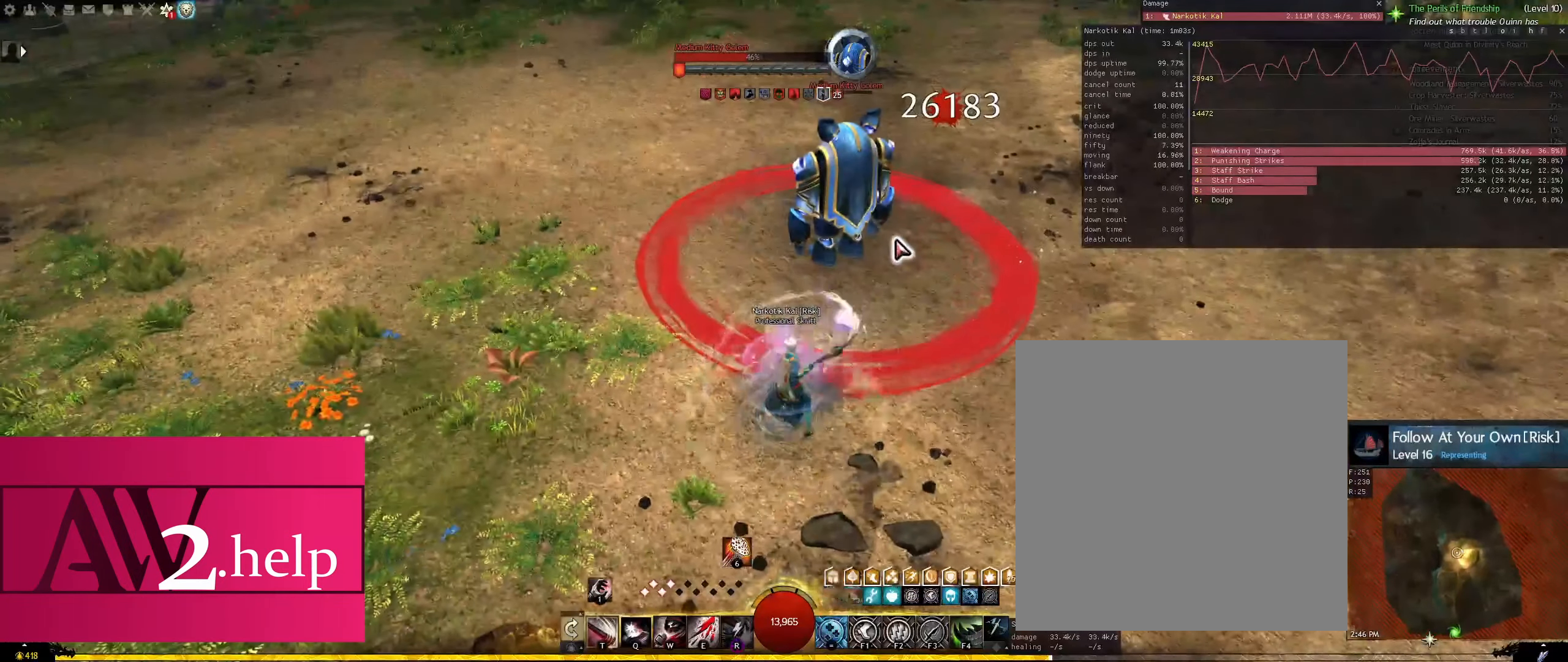
{"keys": ["q"], "mouse": [], "events": []}
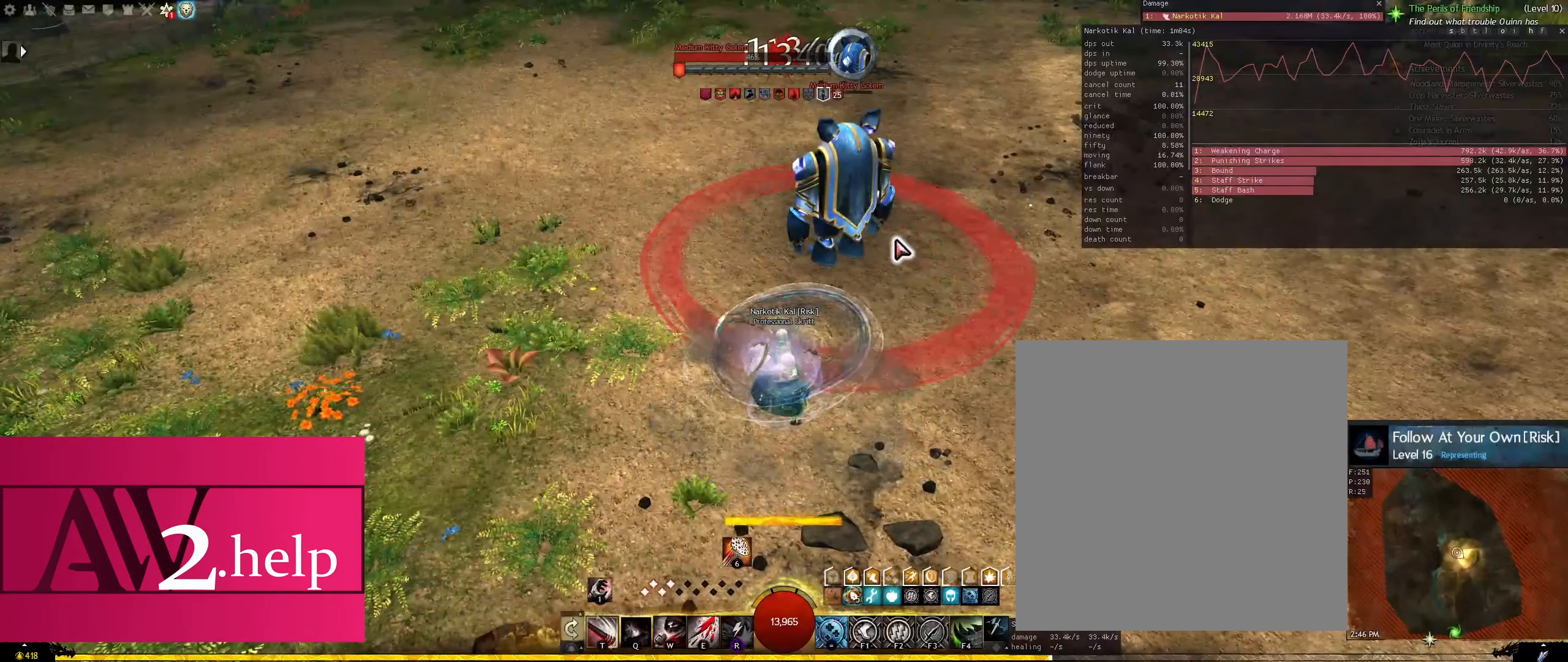
{"keys": ["q"], "mouse": [], "events": []}
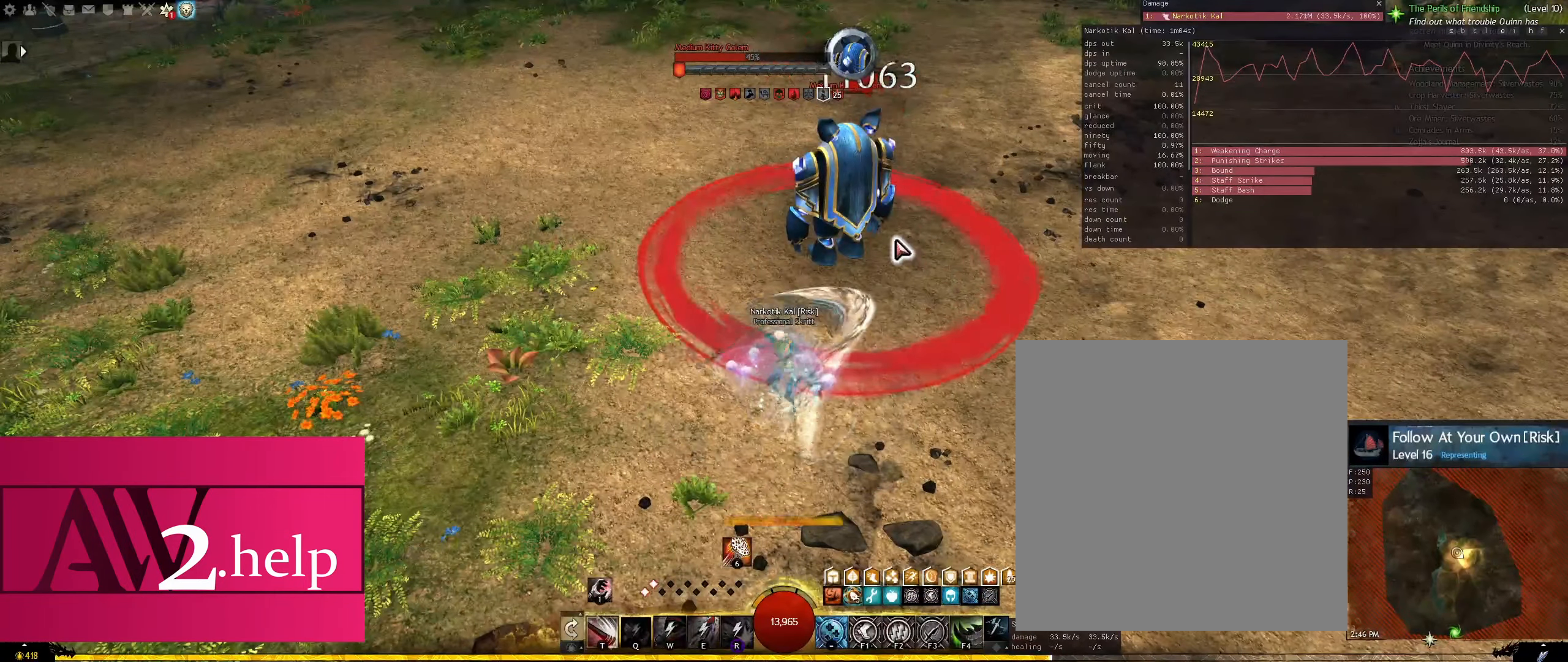
{"keys": ["q"], "mouse": [], "events": []}
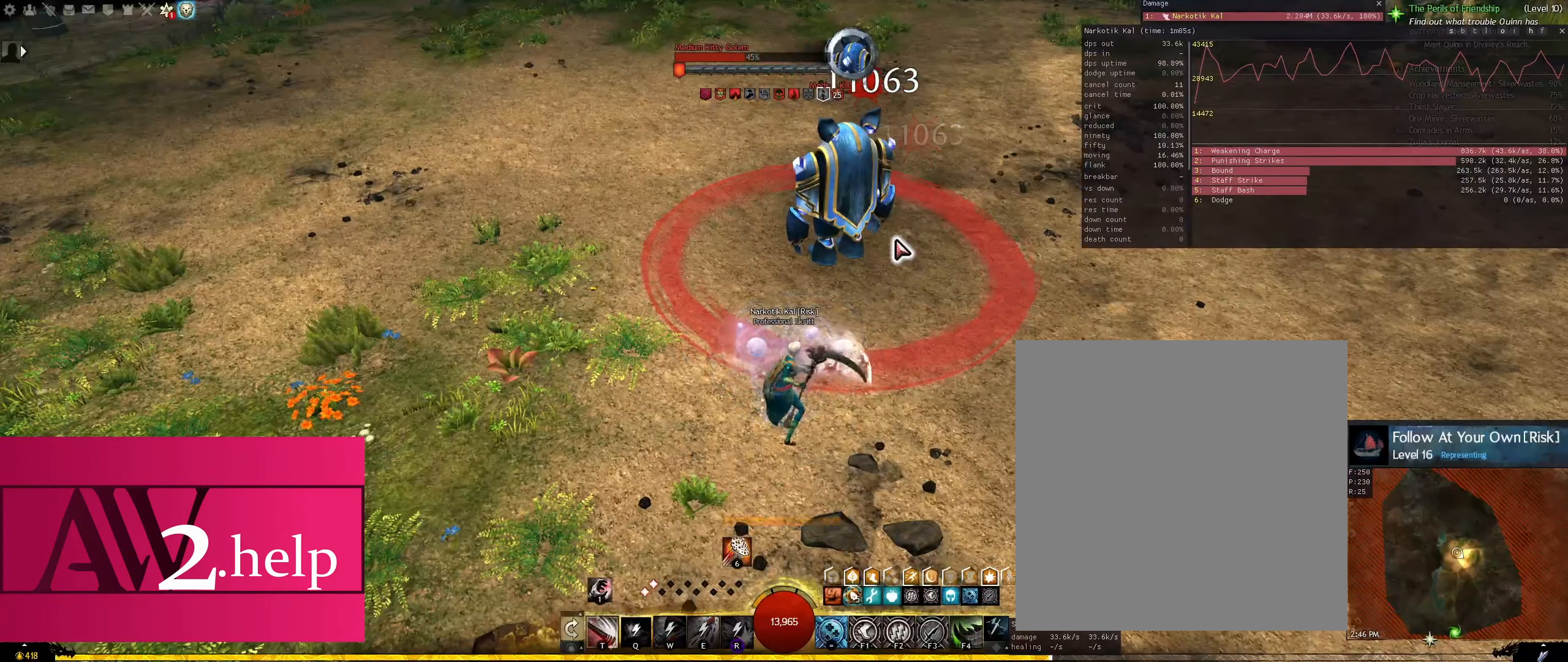
{"keys": ["q"], "mouse": [], "events": []}
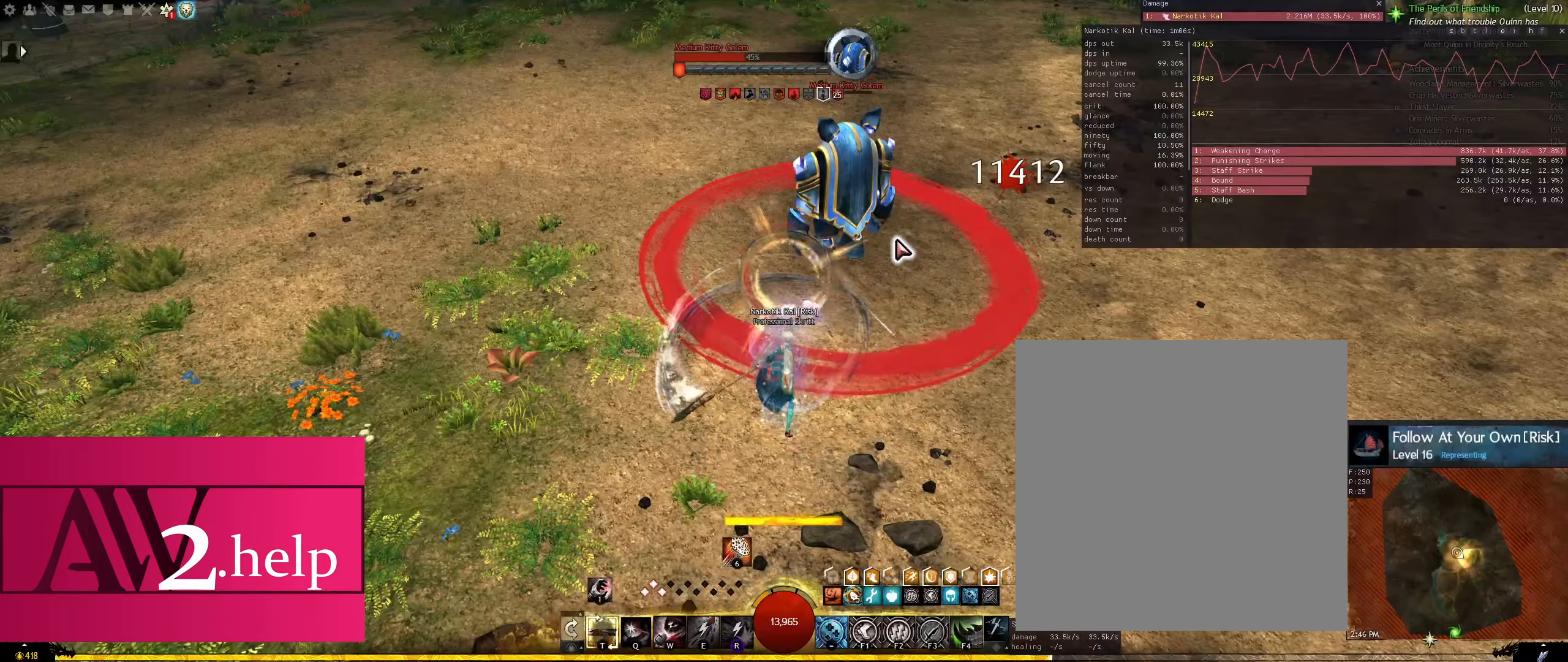
{"keys": ["q"], "mouse": [], "events": []}
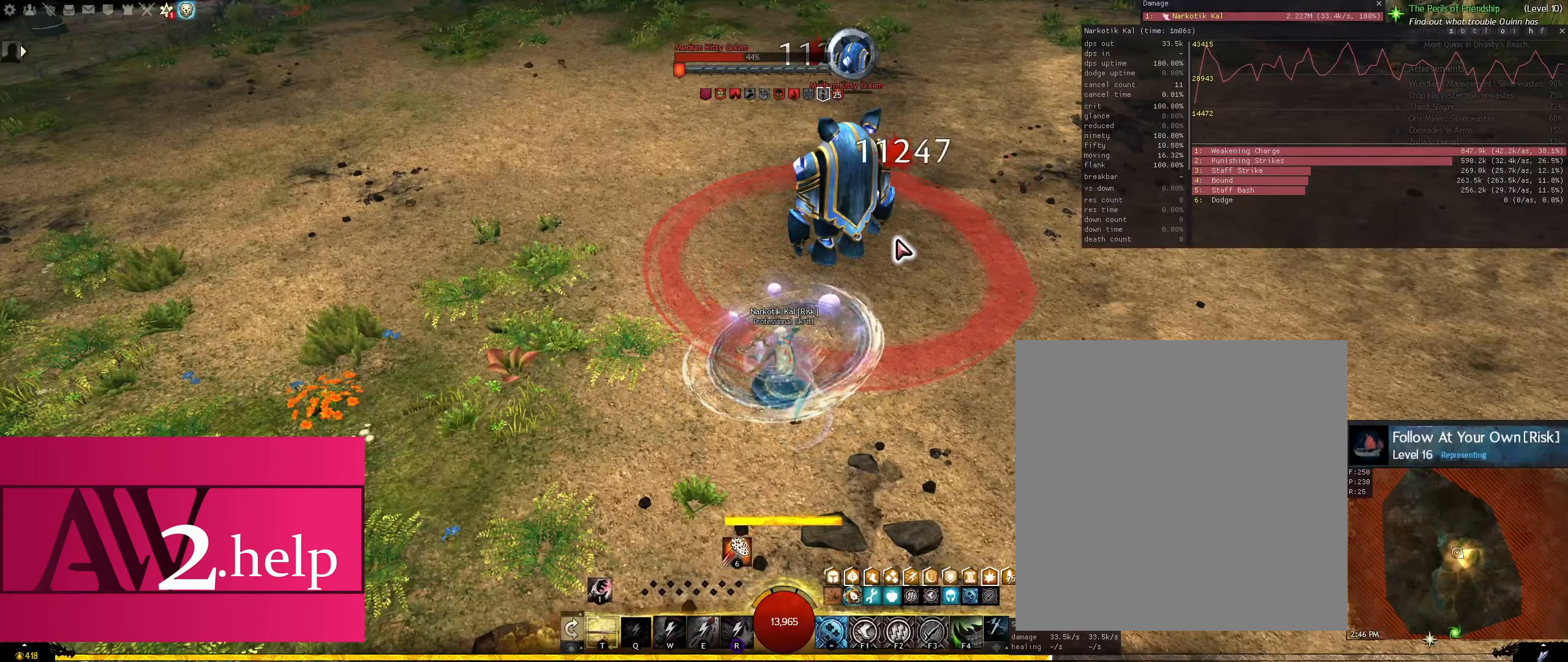
{"keys": ["s"], "mouse": [], "events": [[100, "q", "up"], [283, "s", "down"], [333, "d", "down"], [466, "d", "up"]]}
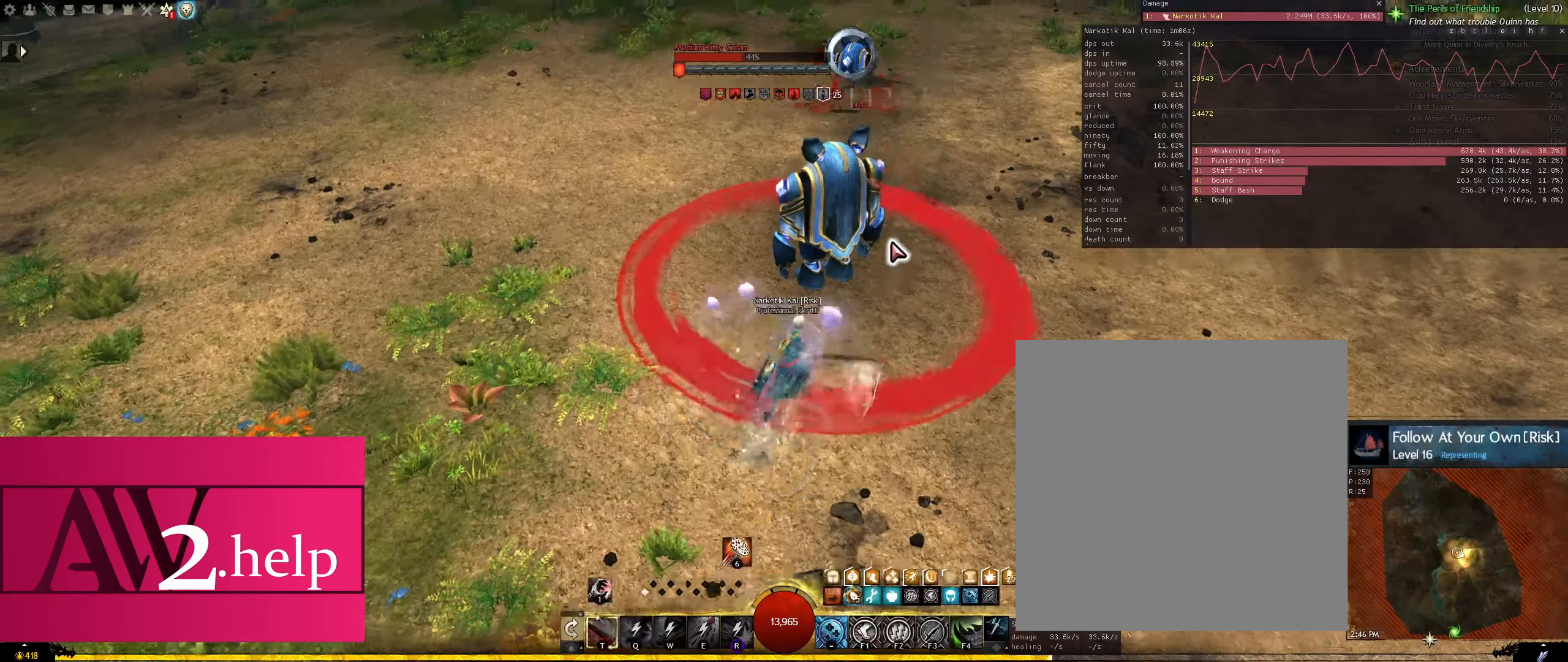
{"keys": [], "mouse": [], "events": [[16, "s", "up"]]}
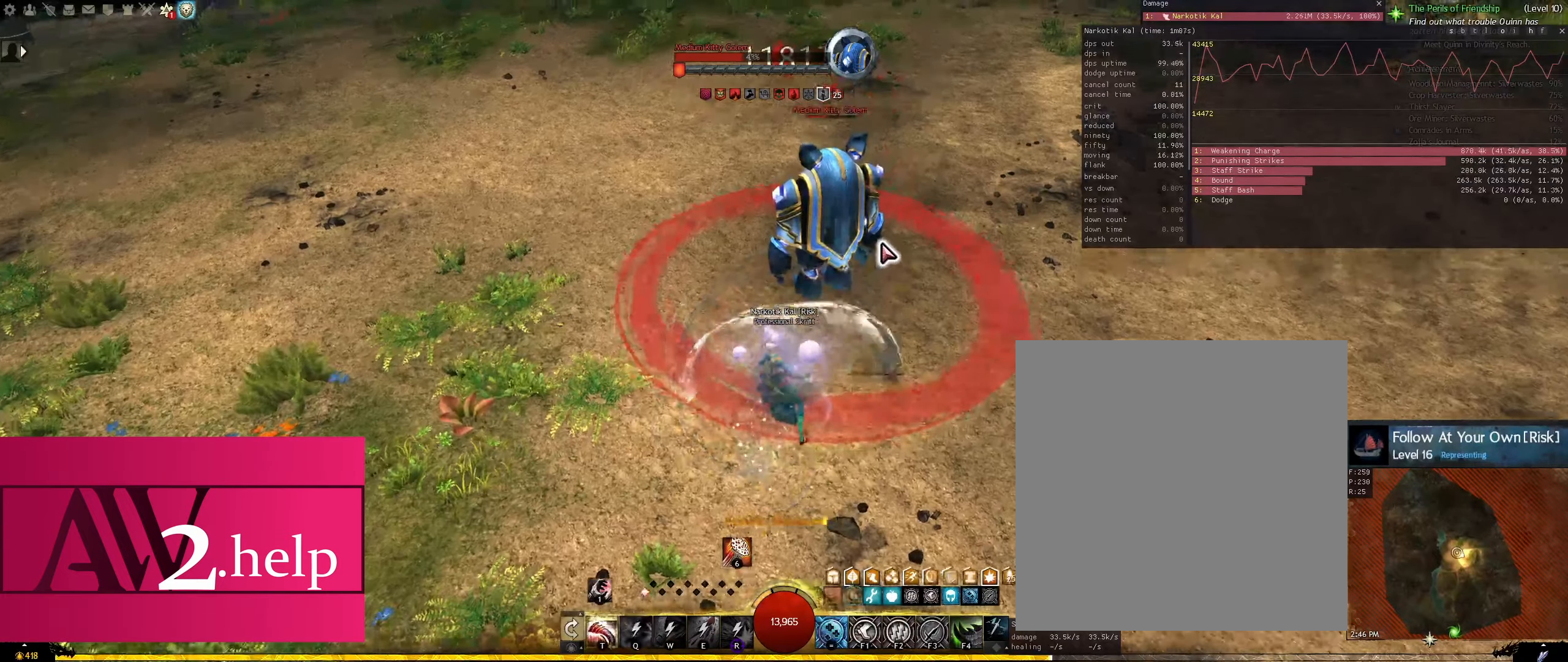
{"keys": [], "mouse": [], "events": []}
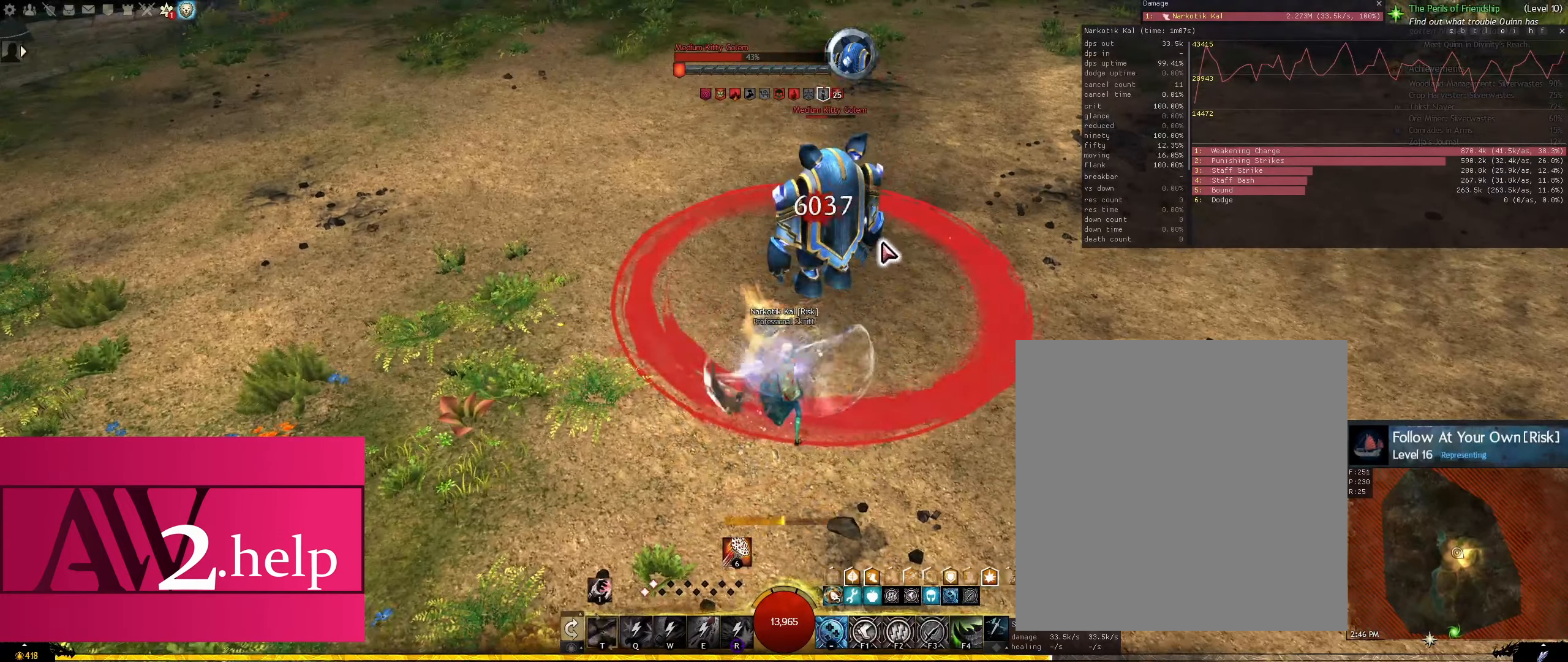
{"keys": [], "mouse": [], "events": []}
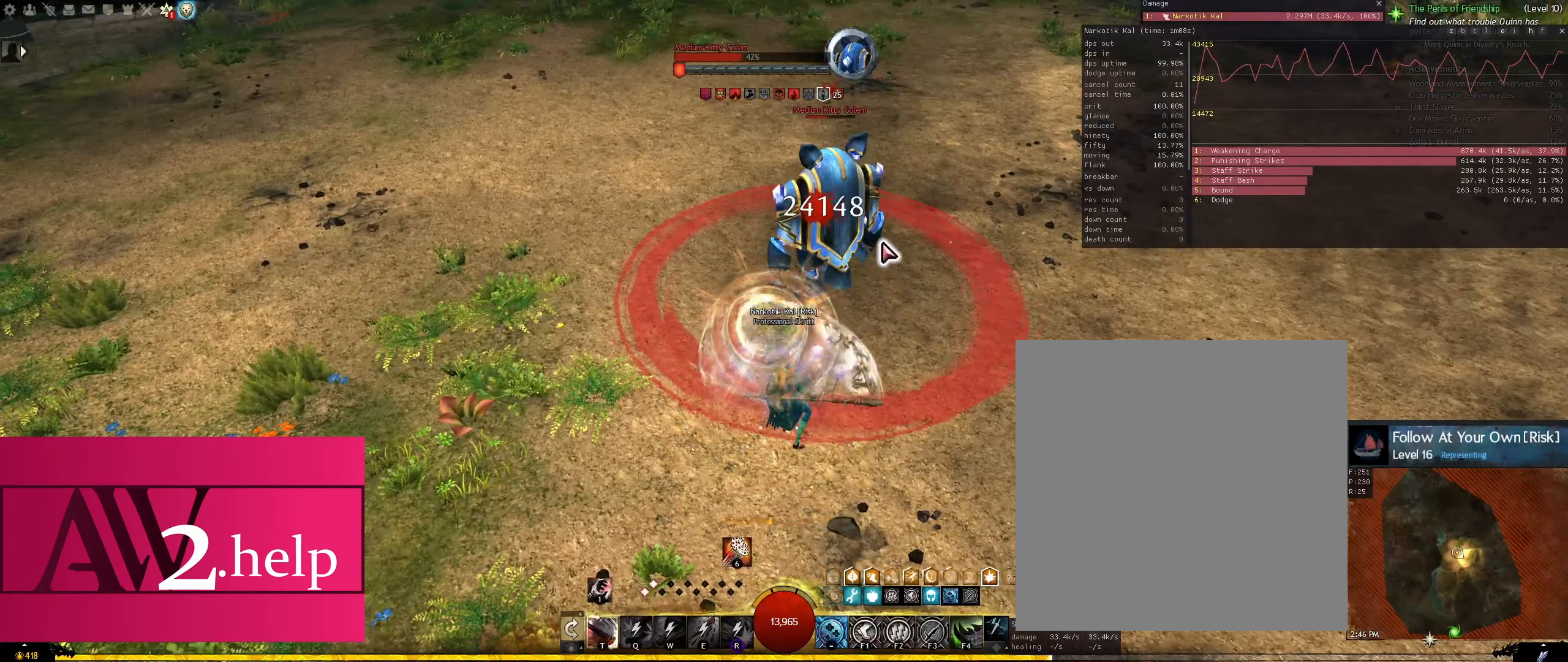
{"keys": [], "mouse": [], "events": [[250, "a", "down"], [433, "a", "up"]]}
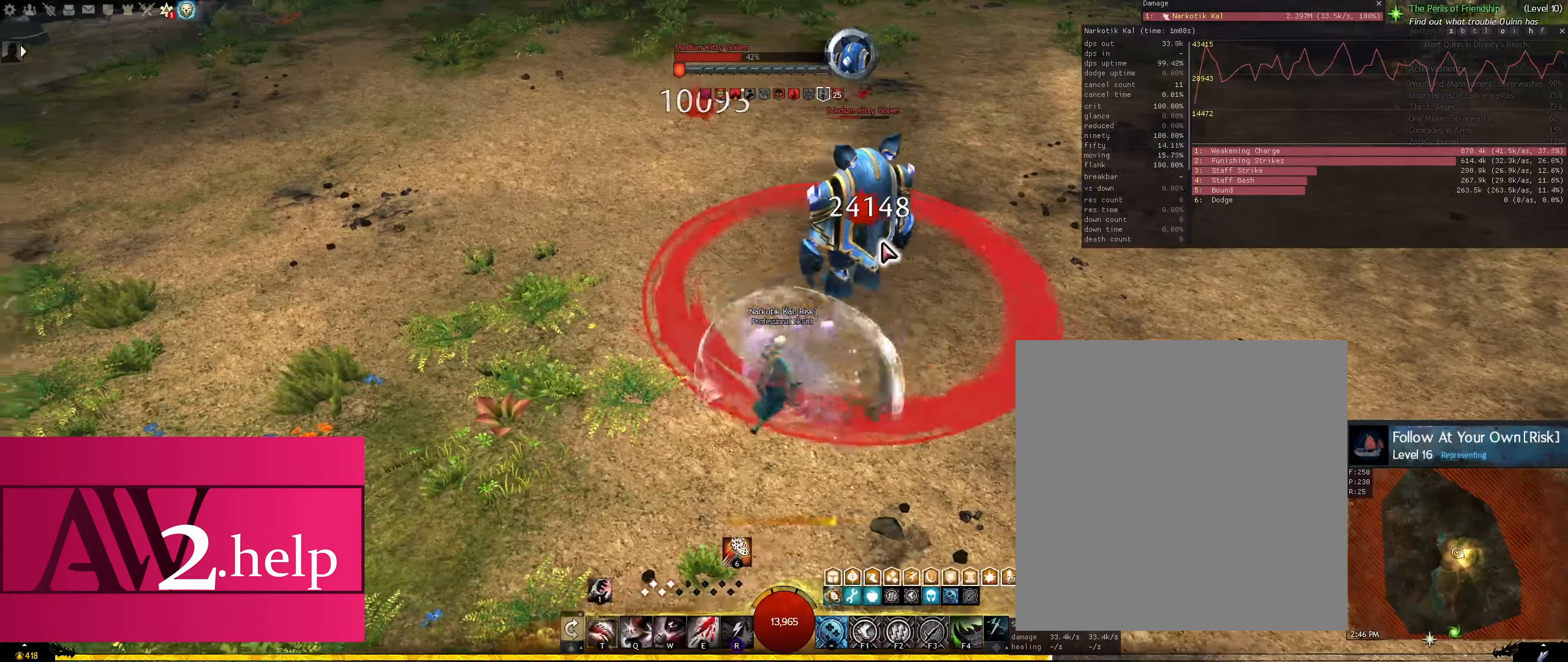
{"keys": [], "mouse": ["left"], "events": [[216, "mouse_left", "down"]]}
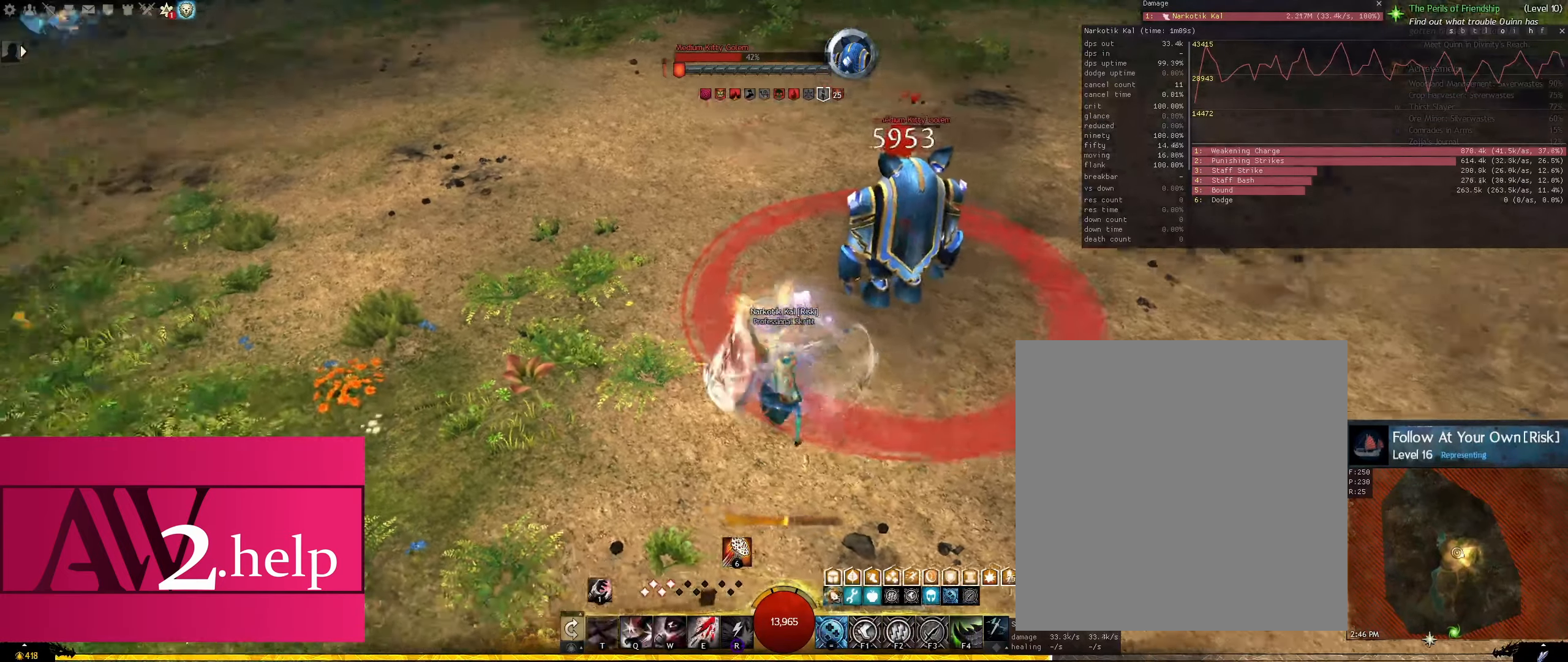
{"keys": ["d", "s"], "mouse": ["left"], "events": [[83, "d", "down"], [283, "shift", "down"], [416, "s", "down"], [416, "shift", "up"]]}
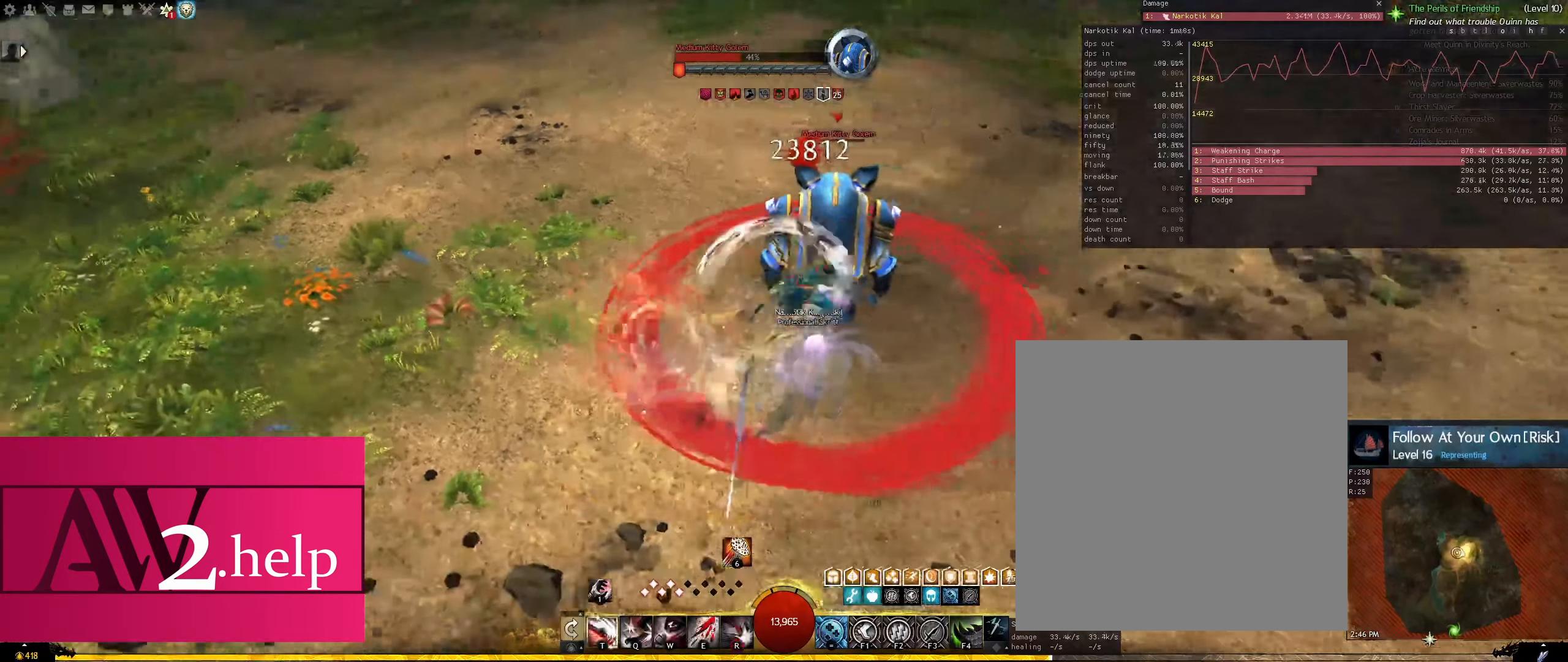
{"keys": ["s"], "mouse": ["left"], "events": [[116, "d", "up"]]}
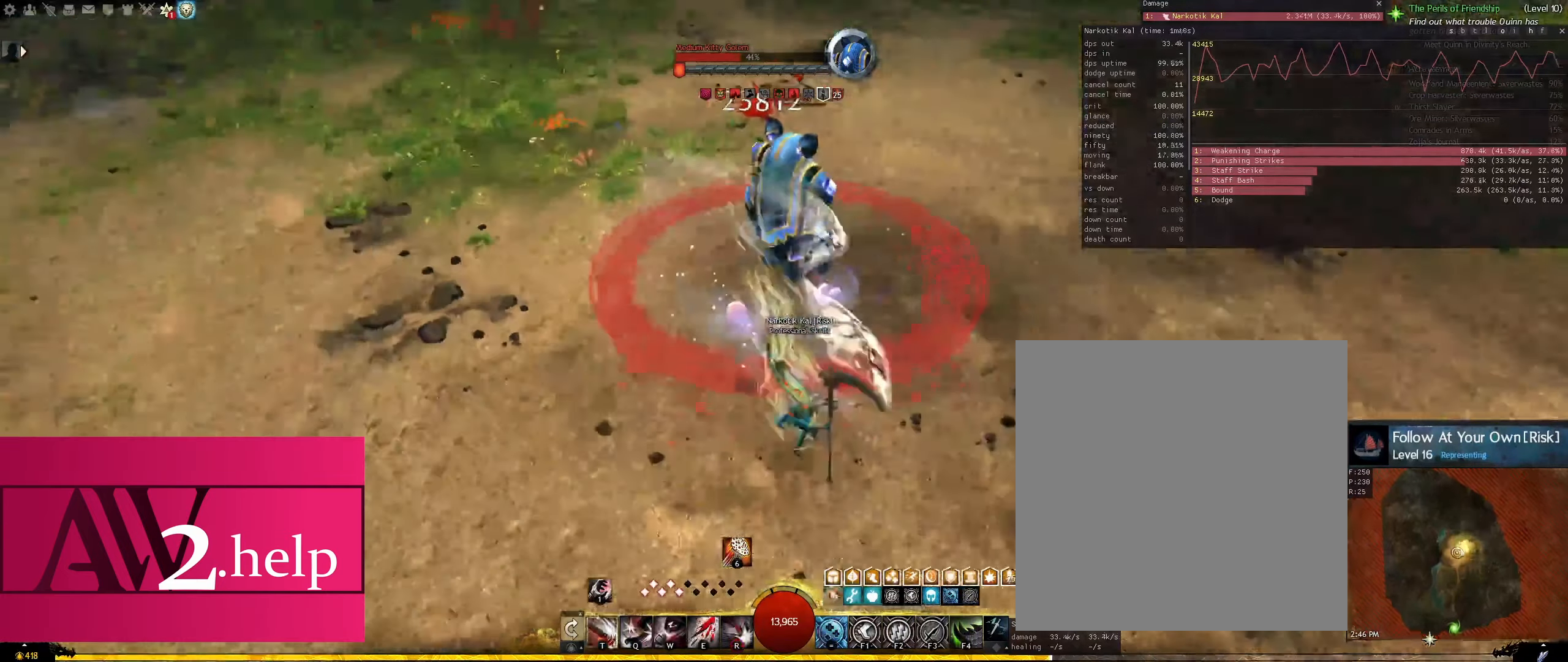
{"keys": ["q"], "mouse": [], "events": [[116, "mouse_left", "up"], [116, "q", "down"], [216, "s", "up"]]}
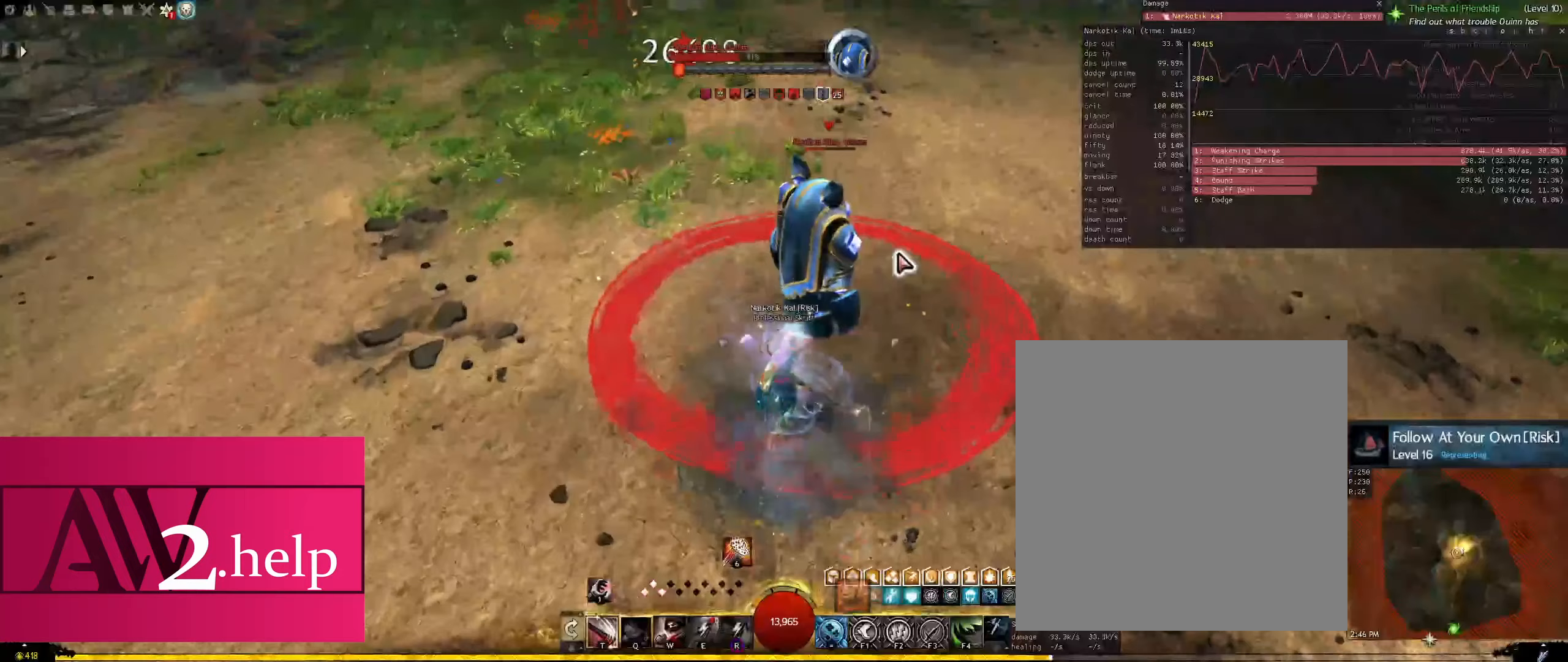
{"keys": ["q"], "mouse": [], "events": []}
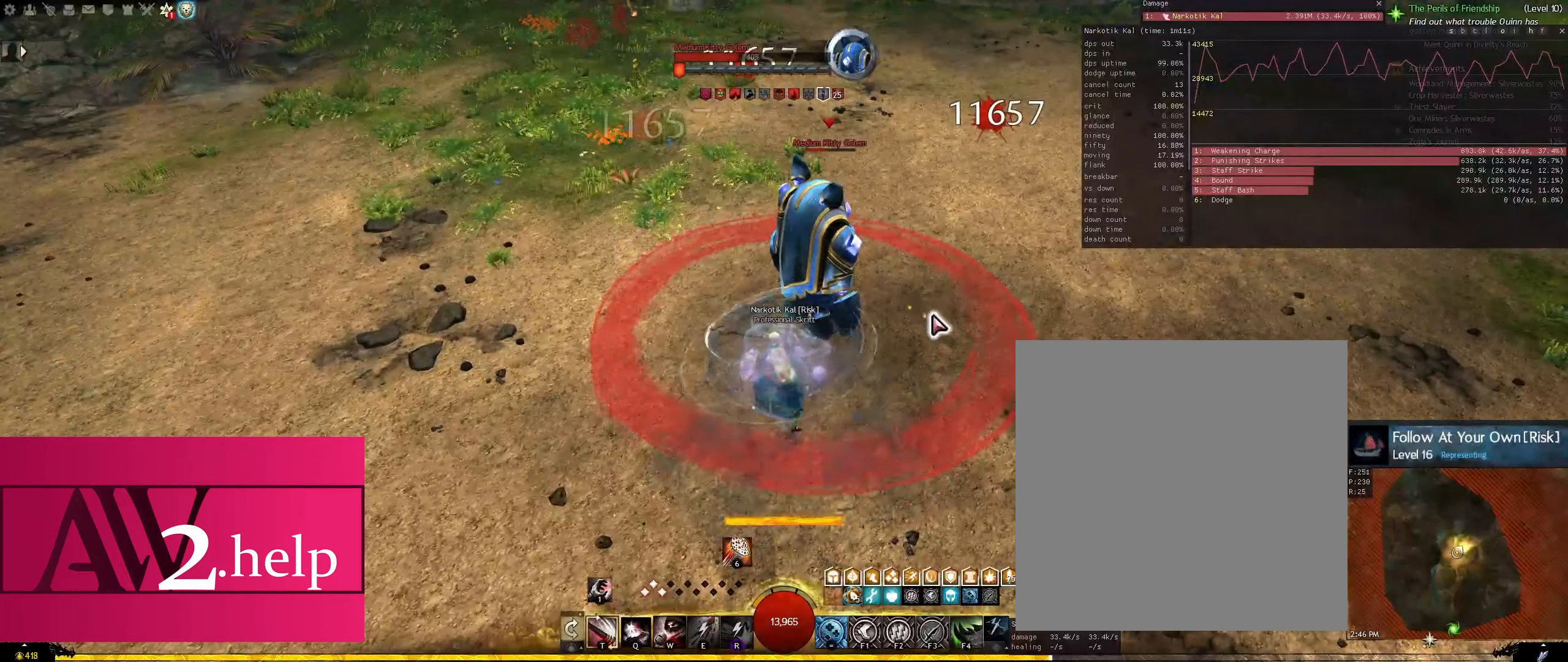
{"keys": ["q"], "mouse": [], "events": []}
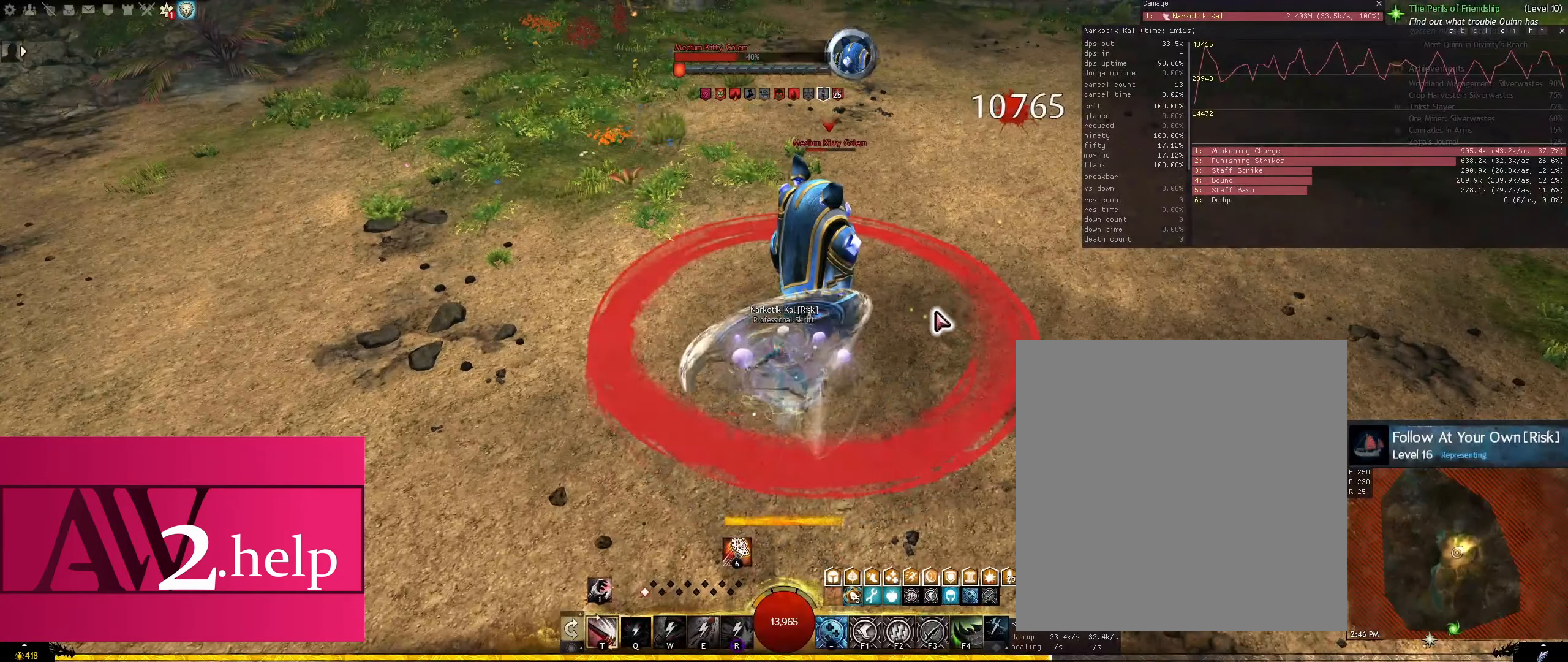
{"keys": ["x"], "mouse": [], "events": [[83, "q", "up"], [300, "x", "down"]]}